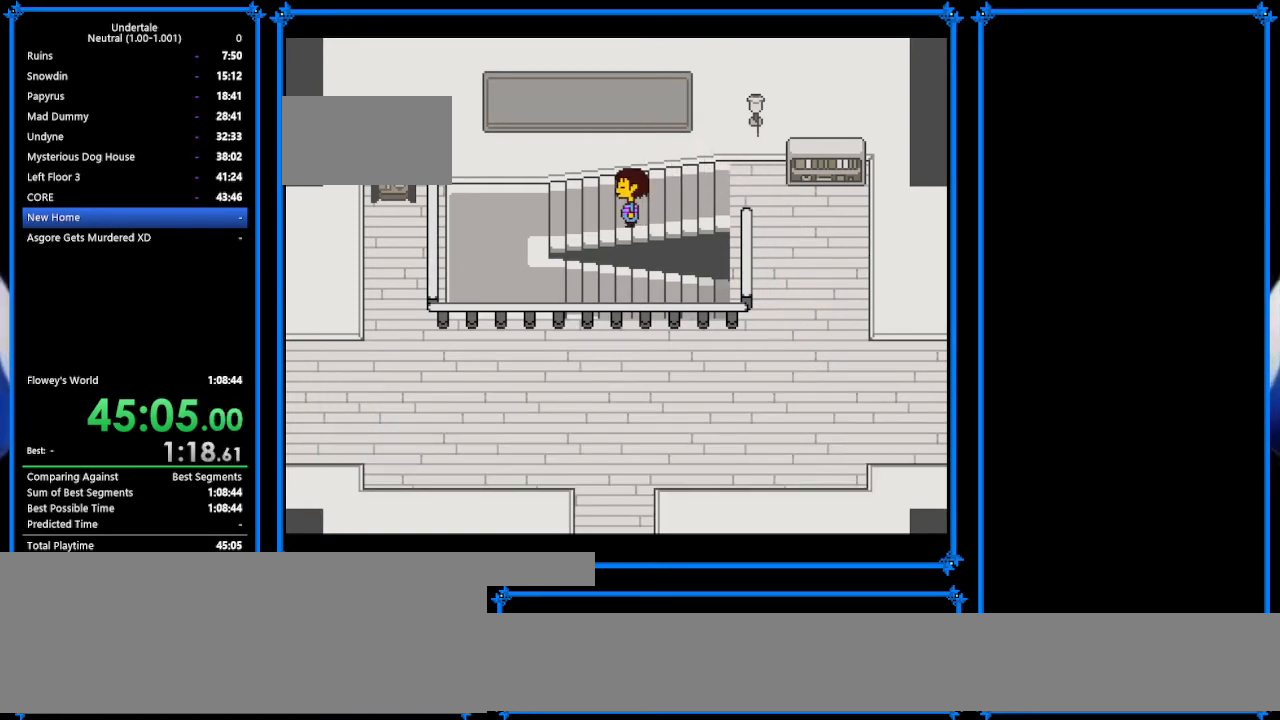
Gameplay with keyboard; each line is a JSON object with the keys held at the frame after it. "events" lists presses ("down") and releases ("up") of "c", "ctrl_r", "down", "escape", "left", "return", "right", "shift", "tab", "up", "x" and "z" between this image and that frame as [ms after this image, input, new state], when the widget could be followed in between. No other keys are recorded. Mouse input is not recorded.
{"keys": ["left"], "events": []}
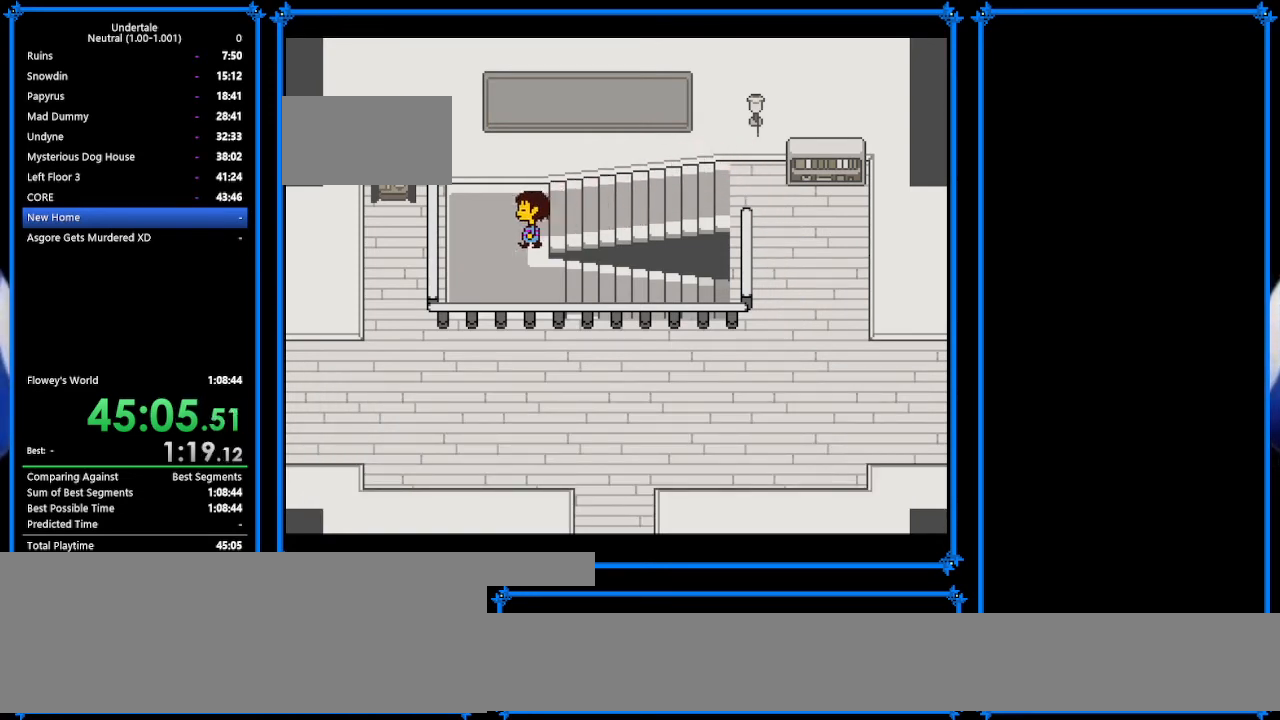
{"keys": ["right"], "events": [[33, "down", "down"], [200, "left", "up"], [200, "right", "down"], [367, "down", "up"]]}
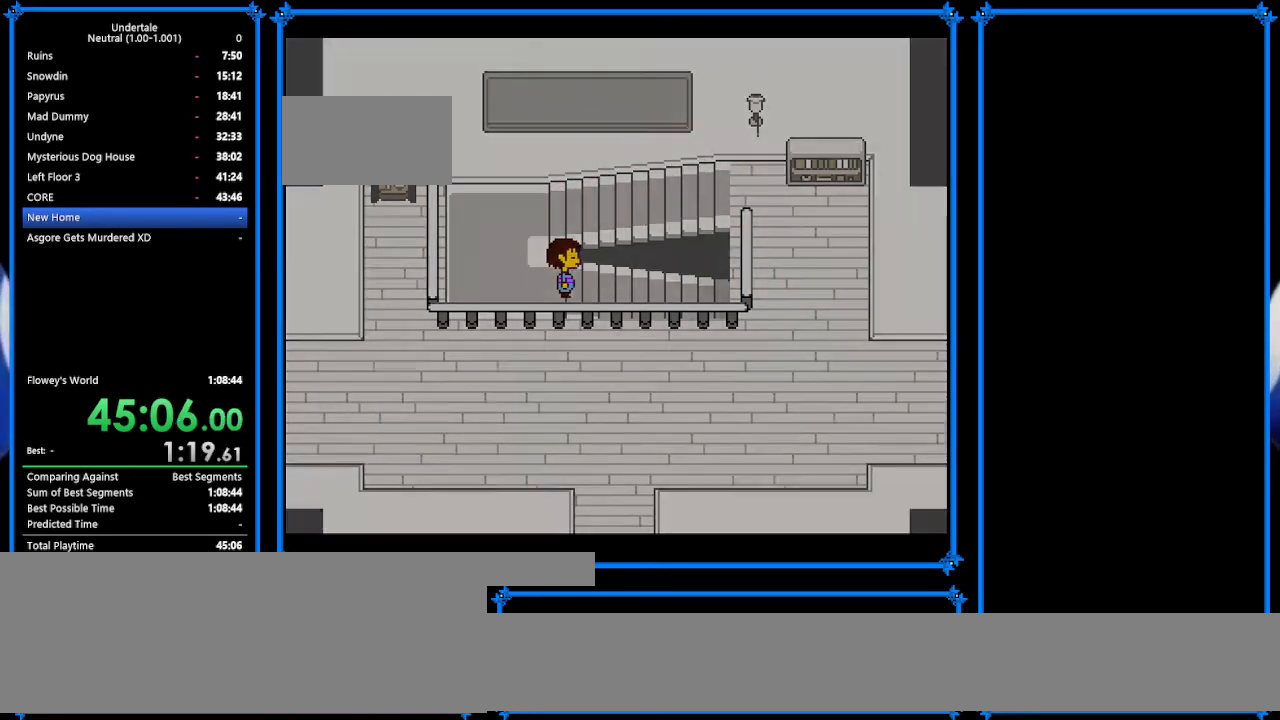
{"keys": ["right", "x", "z"], "events": [[233, "x", "down"], [233, "z", "down"], [267, "return", "down"], [267, "z", "up"], [367, "shift", "down"], [367, "x", "up"], [400, "return", "up"], [433, "shift", "up"], [433, "z", "down"], [500, "x", "down"]]}
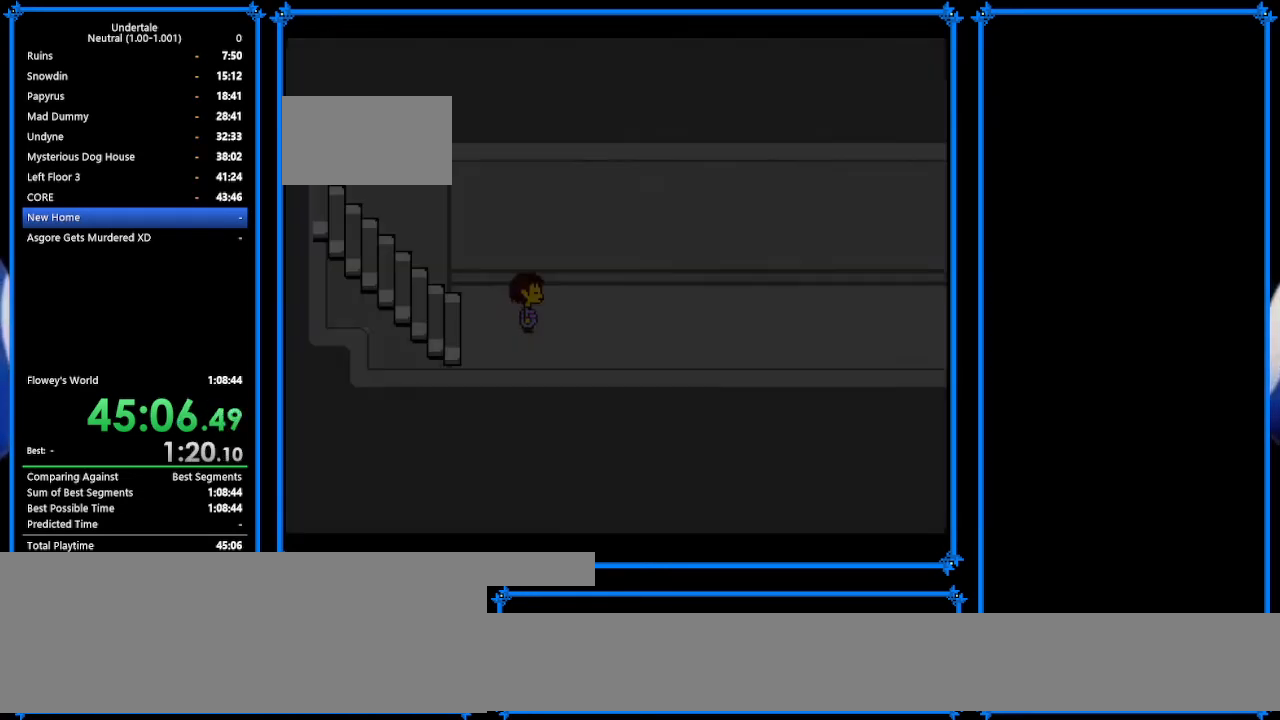
{"keys": ["return", "right", "x"], "events": [[33, "return", "down"], [33, "shift", "down"], [33, "x", "up"], [33, "z", "up"], [133, "return", "up"], [200, "shift", "up"], [200, "x", "down"], [200, "z", "down"], [267, "return", "down"], [267, "x", "up"], [267, "z", "up"], [300, "return", "up"], [300, "shift", "down"], [333, "shift", "up"], [400, "z", "down"], [433, "return", "down"], [433, "x", "down"], [500, "z", "up"]]}
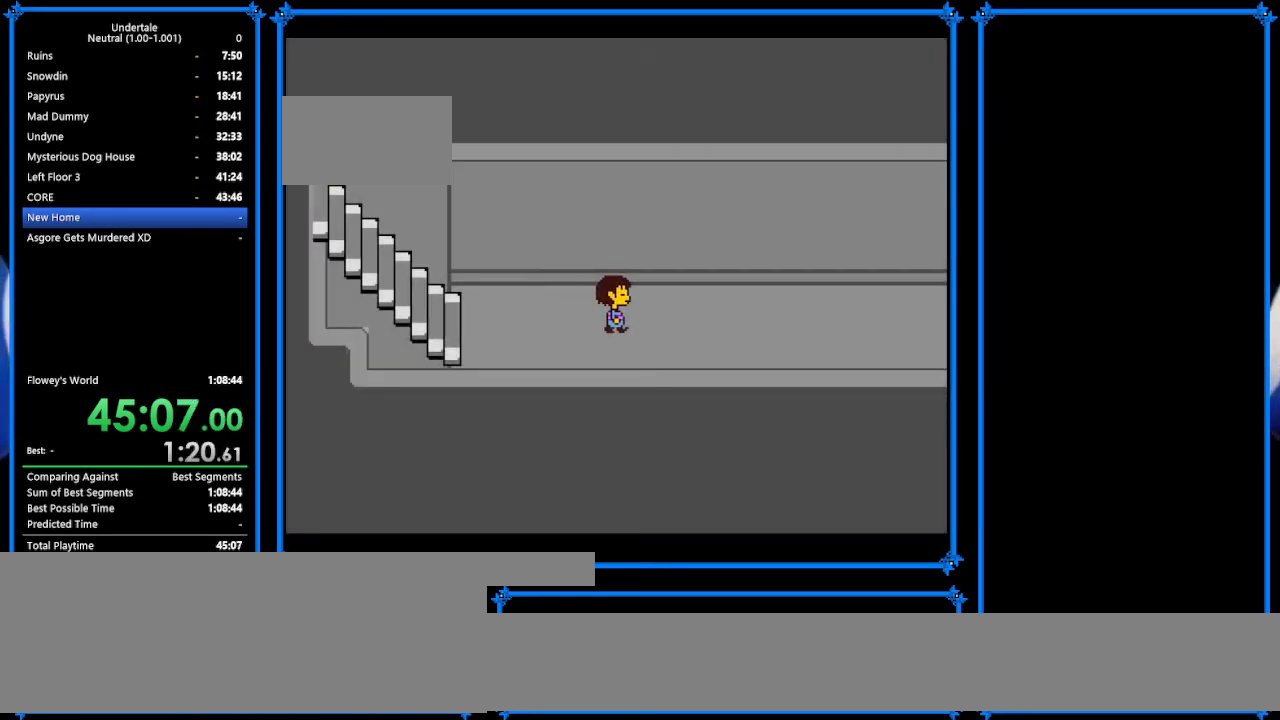
{"keys": ["right", "shift"], "events": [[33, "return", "up"], [33, "shift", "down"], [33, "x", "up"], [67, "shift", "up"], [67, "z", "down"], [233, "return", "down"], [233, "x", "down"], [233, "z", "up"], [267, "shift", "down"], [267, "x", "up"], [300, "return", "up"], [300, "shift", "up"], [300, "z", "down"], [400, "x", "down"], [400, "z", "up"], [467, "return", "down"], [467, "x", "up"], [500, "return", "up"], [500, "shift", "down"]]}
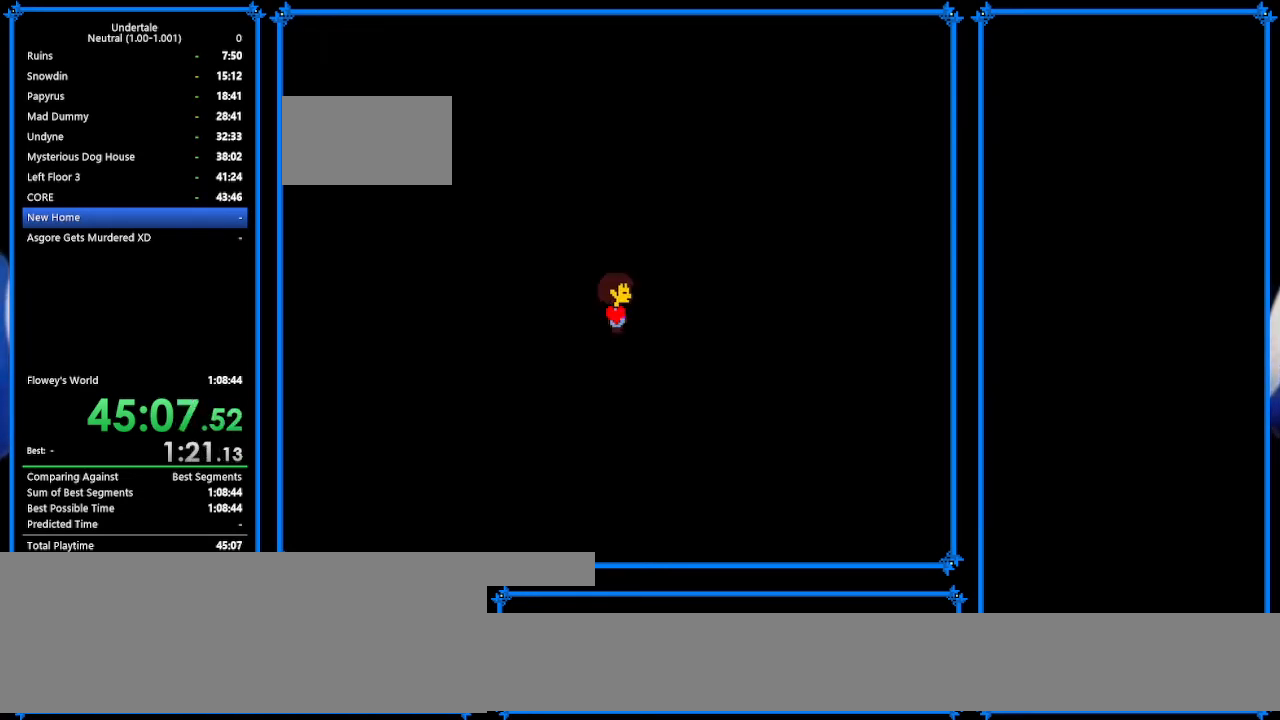
{"keys": ["right", "z"], "events": [[67, "shift", "up"], [100, "x", "down"], [200, "return", "down"], [200, "x", "up"], [233, "return", "up"], [233, "shift", "down"], [267, "shift", "up"], [267, "z", "down"], [333, "x", "down"], [367, "return", "down"], [367, "z", "up"], [400, "x", "up"], [467, "return", "up"], [467, "shift", "down"], [500, "shift", "up"], [500, "z", "down"]]}
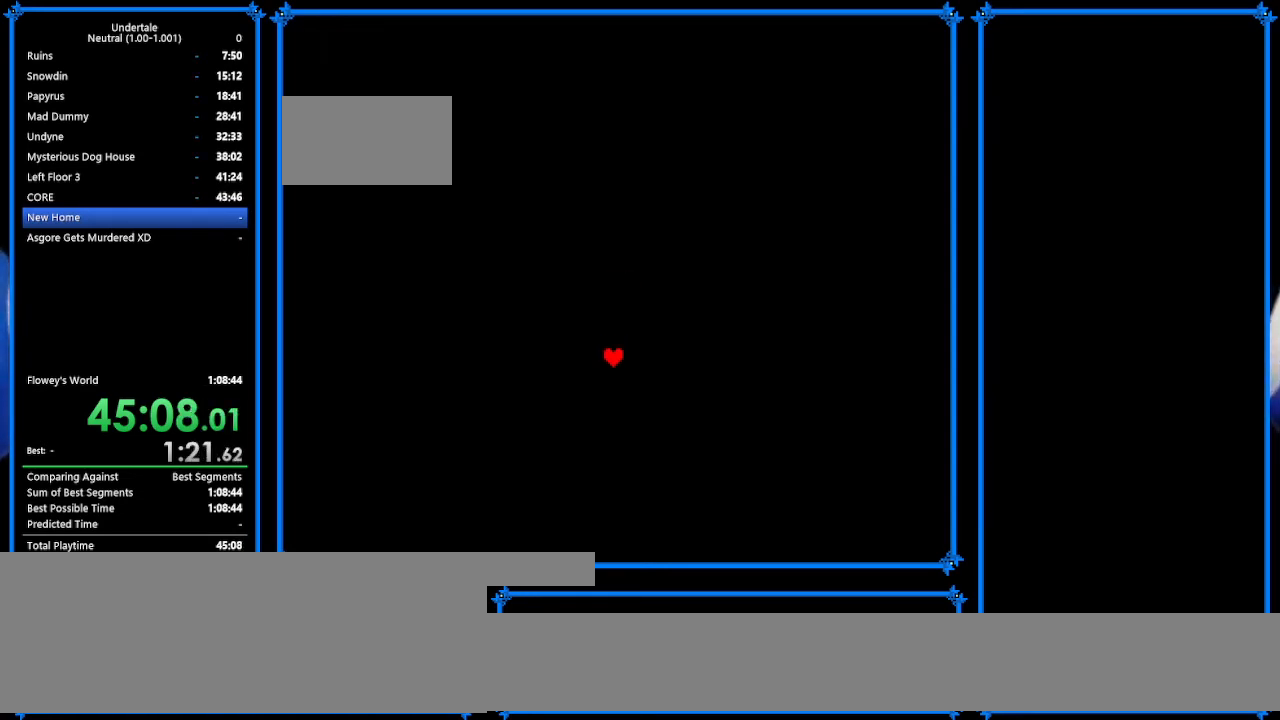
{"keys": ["right", "z"], "events": [[33, "x", "down"], [133, "return", "down"], [133, "x", "up"], [133, "z", "up"], [167, "return", "up"], [167, "shift", "down"], [233, "shift", "up"], [233, "z", "down"], [267, "x", "down"], [300, "return", "down"], [300, "x", "up"], [300, "z", "up"], [367, "shift", "down"], [433, "return", "up"], [500, "shift", "up"], [500, "z", "down"]]}
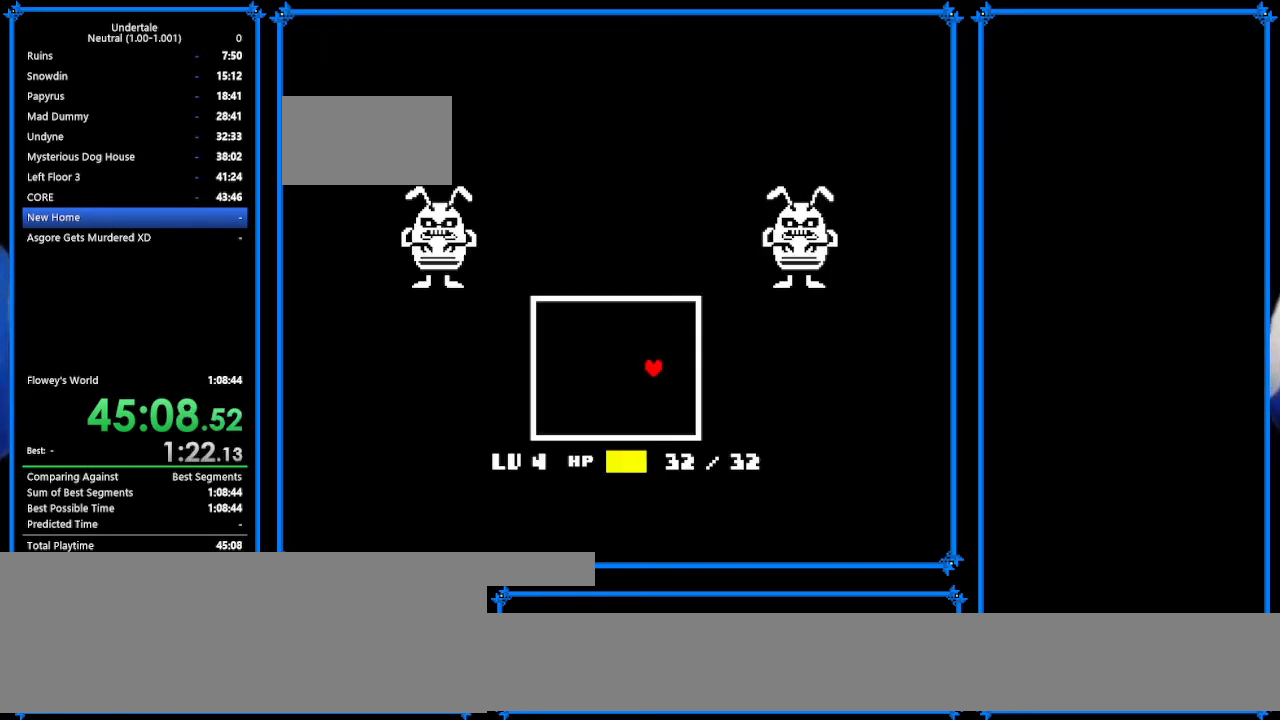
{"keys": ["right"], "events": [[33, "x", "down"], [33, "z", "up"], [67, "return", "down"], [67, "x", "up"], [167, "return", "up"], [167, "shift", "down"], [200, "shift", "up"], [200, "z", "down"], [267, "x", "down"], [267, "z", "up"], [300, "return", "down"], [300, "x", "up"], [367, "return", "up"], [367, "shift", "down"], [400, "shift", "up"], [400, "z", "down"], [433, "z", "up"]]}
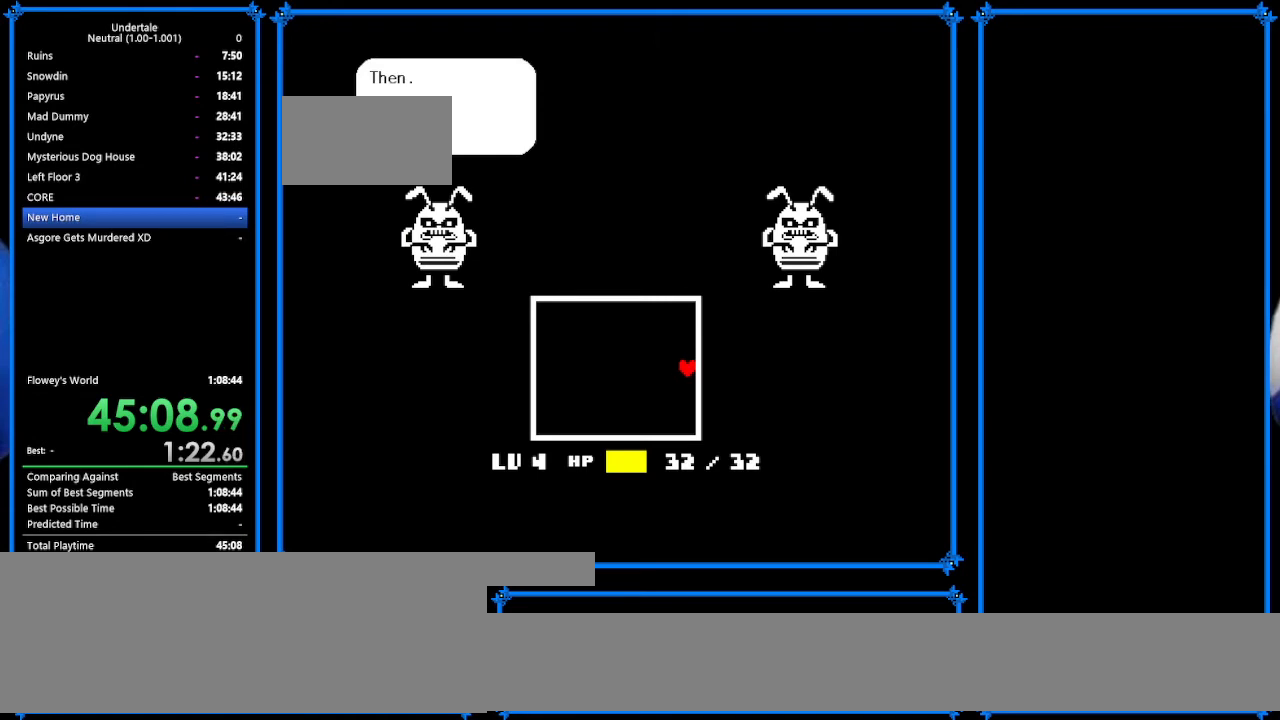
{"keys": ["right"], "events": [[300, "z", "down"], [367, "x", "down"], [367, "z", "up"], [400, "return", "down"], [467, "x", "up"], [500, "return", "up"]]}
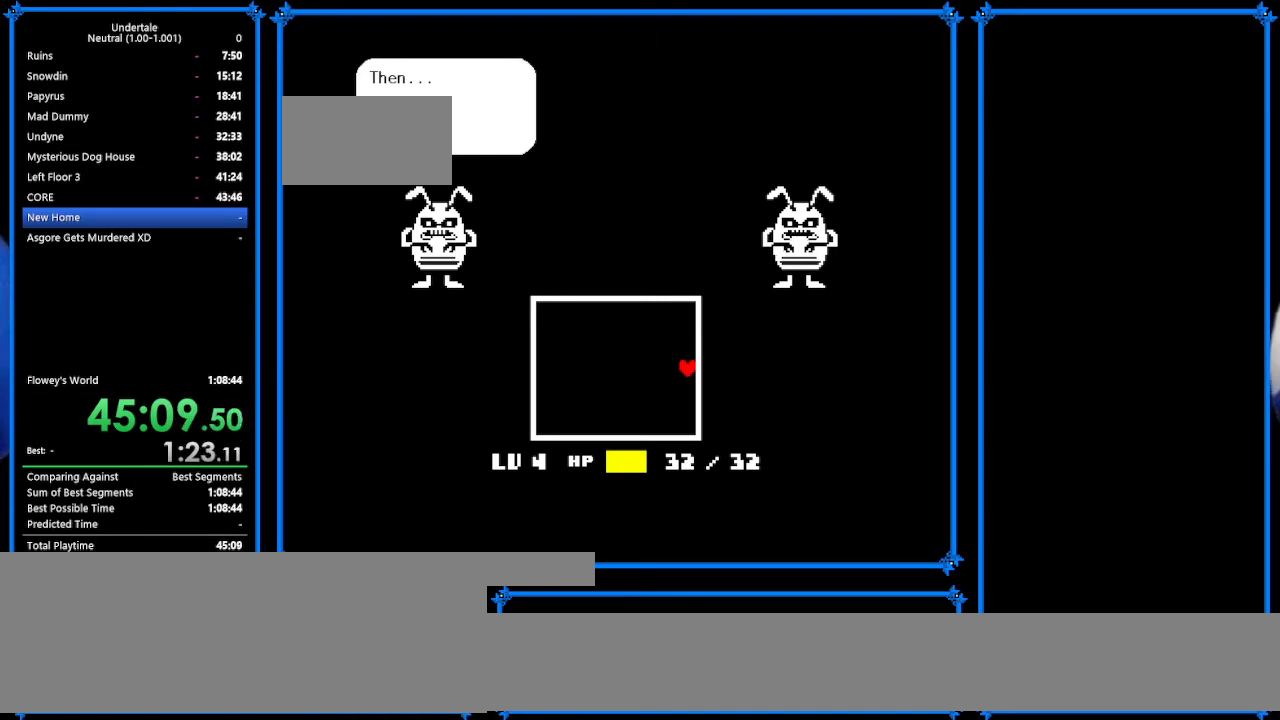
{"keys": ["right", "z"], "events": [[33, "z", "down"], [133, "x", "down"], [133, "z", "up"], [200, "x", "up"], [300, "z", "down"], [367, "return", "down"], [367, "z", "up"], [400, "return", "up"], [467, "z", "down"]]}
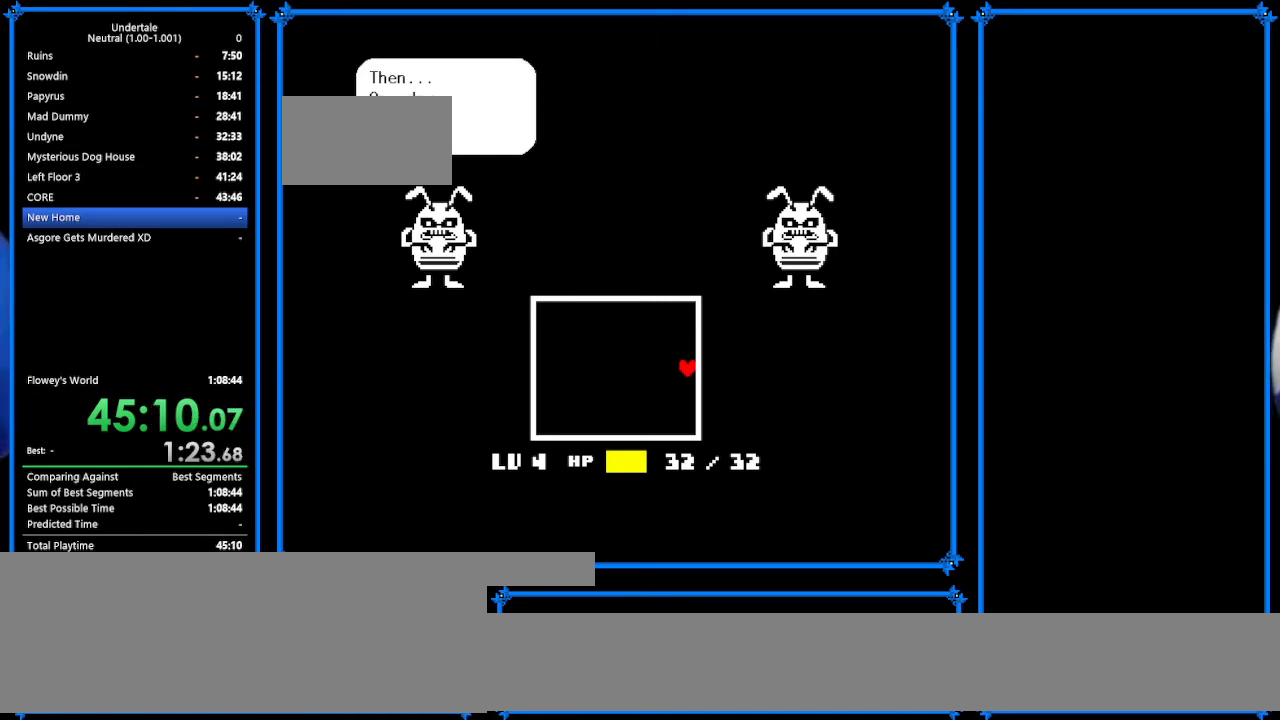
{"keys": ["return", "right"], "events": [[33, "return", "down"], [100, "return", "up"], [100, "z", "up"], [233, "z", "down"], [333, "z", "up"], [400, "z", "down"], [500, "return", "down"], [500, "z", "up"]]}
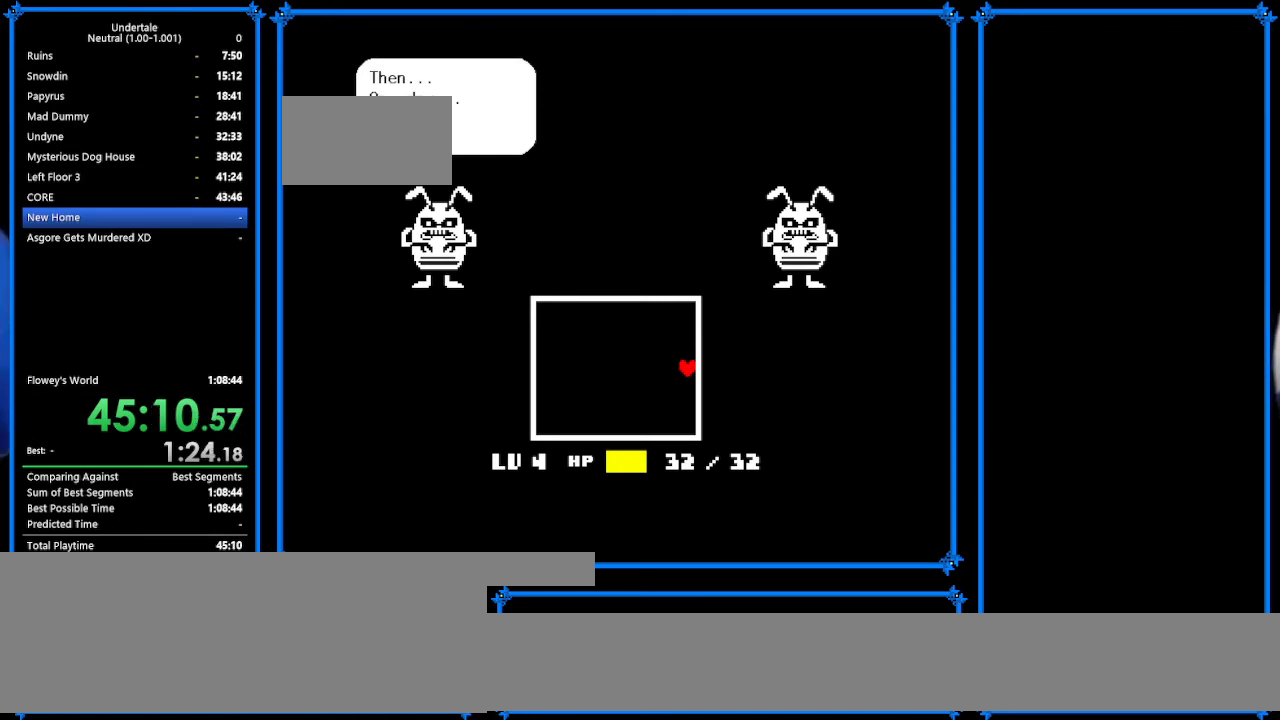
{"keys": ["right"], "events": [[67, "return", "up"], [133, "z", "down"], [233, "return", "down"], [267, "return", "up"], [267, "z", "up"]]}
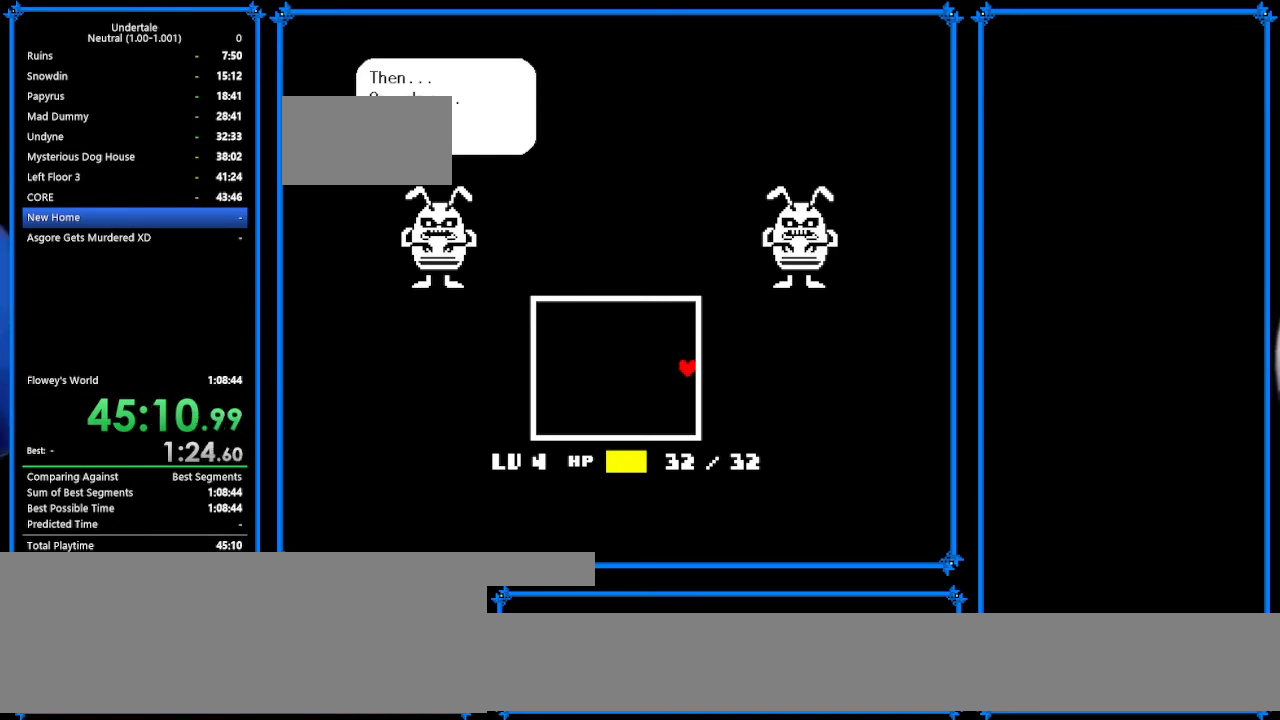
{"keys": ["return", "right"], "events": [[133, "return", "down"], [167, "return", "up"], [167, "z", "down"], [200, "z", "up"], [333, "z", "down"], [467, "z", "up"], [500, "return", "down"]]}
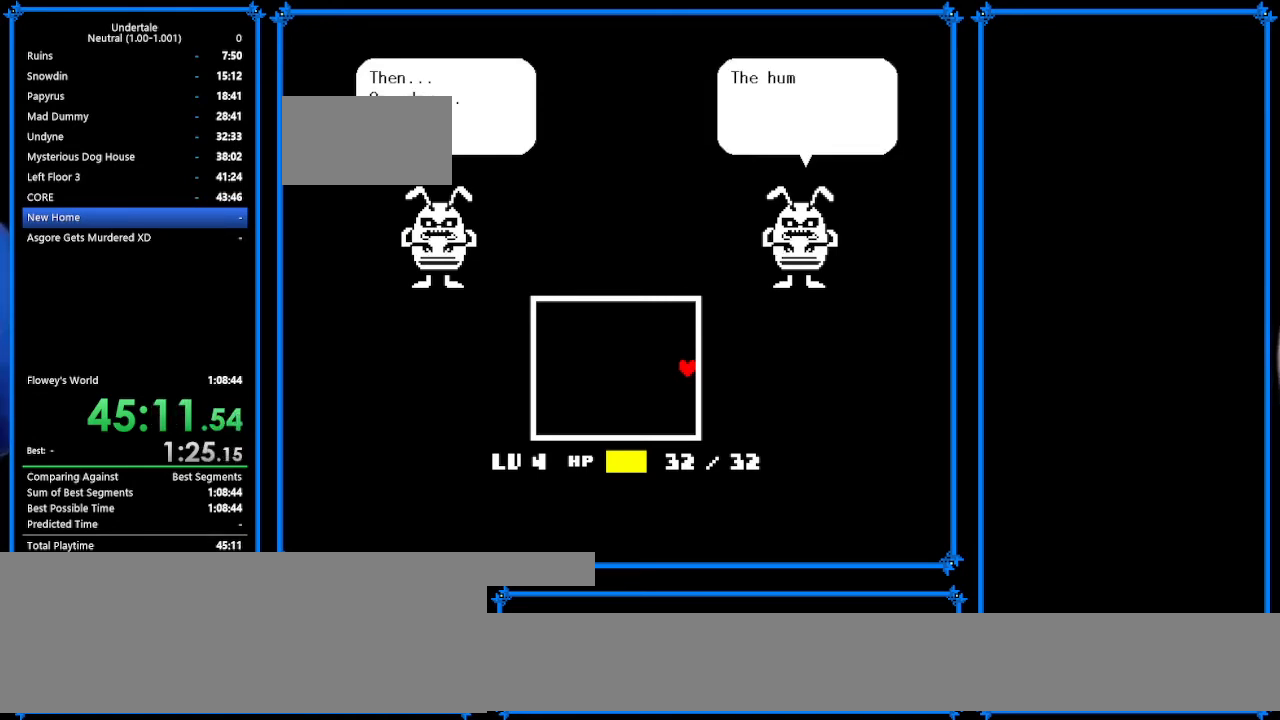
{"keys": ["right"], "events": [[67, "z", "down"], [100, "return", "up"], [200, "return", "down"], [200, "z", "up"], [300, "return", "up"], [300, "z", "down"], [400, "return", "down"], [400, "z", "up"], [467, "return", "up"]]}
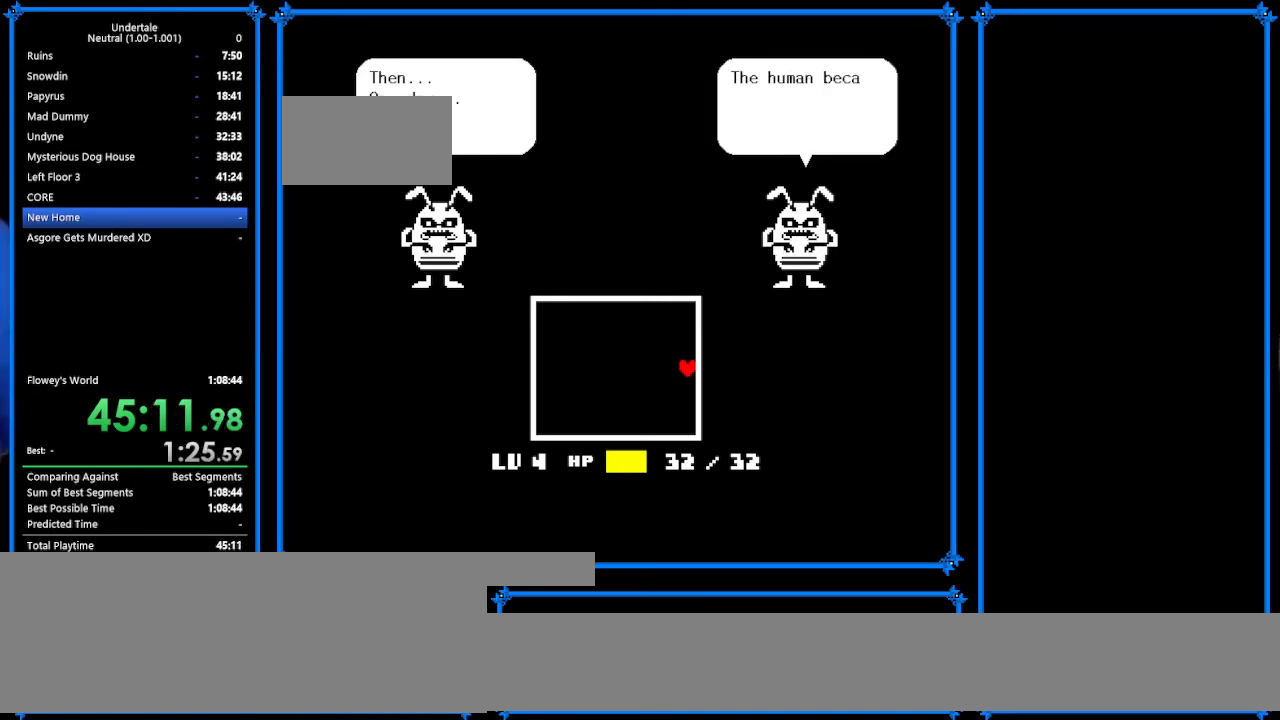
{"keys": ["right"], "events": [[33, "z", "down"], [100, "return", "down"], [100, "z", "up"], [167, "return", "up"], [200, "z", "down"], [300, "return", "down"], [300, "z", "up"], [367, "return", "up"], [400, "z", "down"], [500, "z", "up"]]}
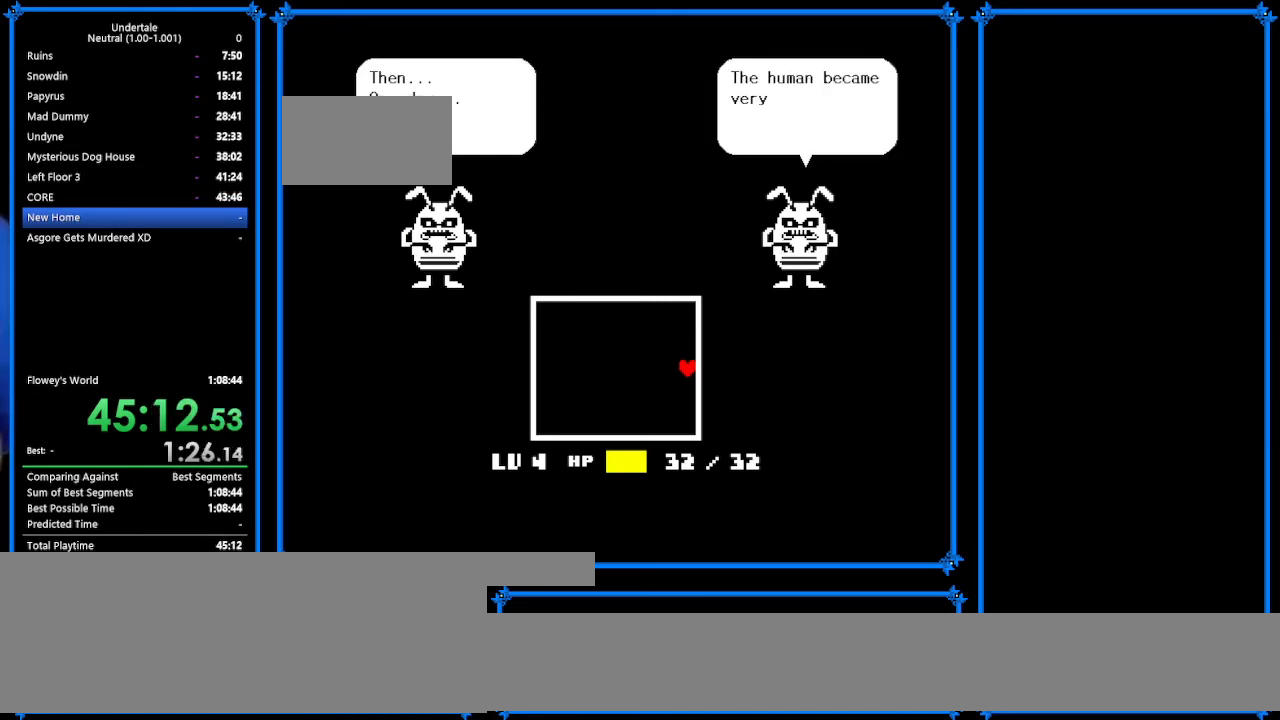
{"keys": ["right", "z"], "events": [[33, "return", "down"], [67, "return", "up"], [100, "z", "down"], [167, "z", "up"], [367, "z", "down"], [433, "return", "down"], [433, "z", "up"], [467, "return", "up"], [500, "z", "down"]]}
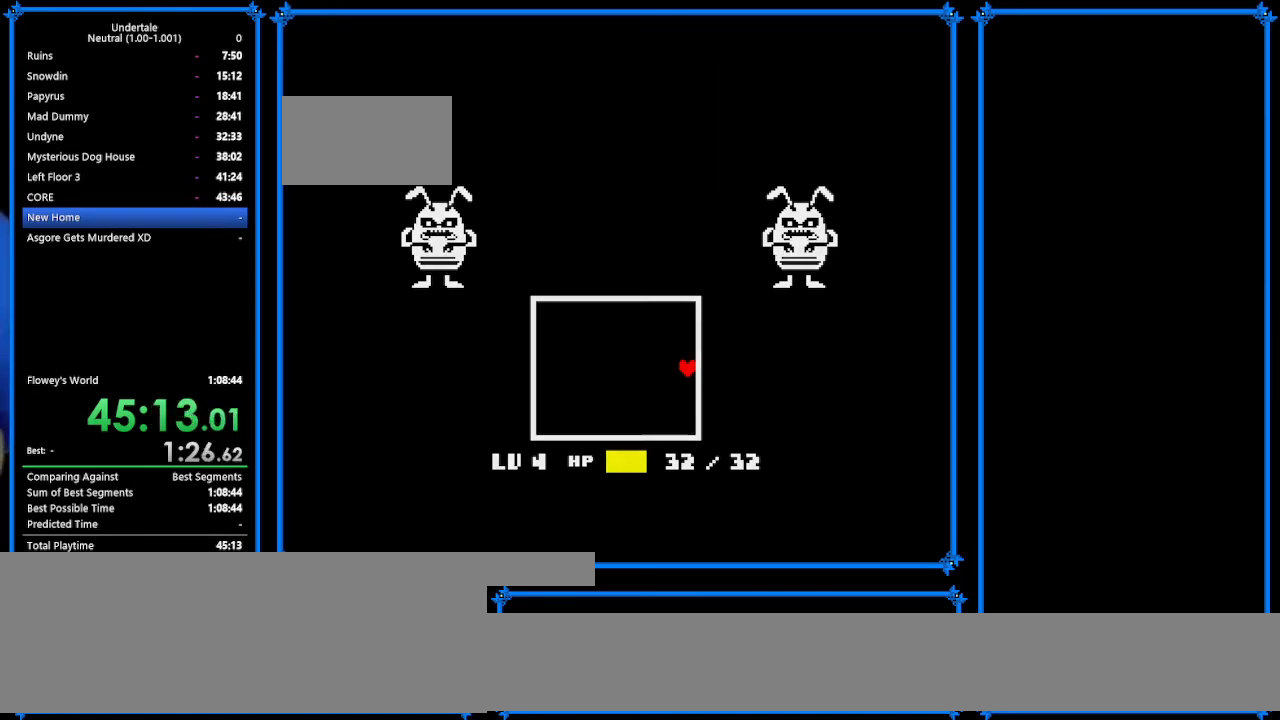
{"keys": ["right", "z"], "events": [[100, "return", "down"], [100, "z", "up"], [133, "return", "up"], [167, "z", "down"], [300, "z", "up"], [500, "z", "down"]]}
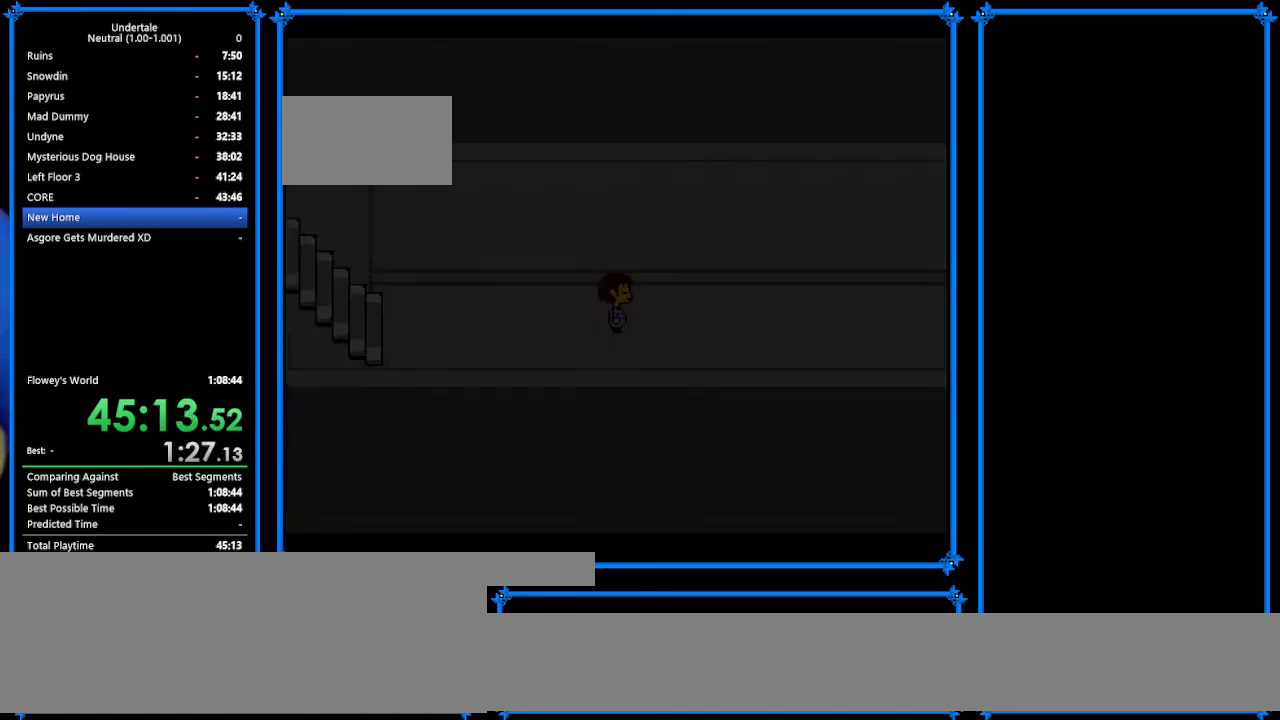
{"keys": ["right", "up"], "events": [[33, "z", "up"], [267, "up", "down"]]}
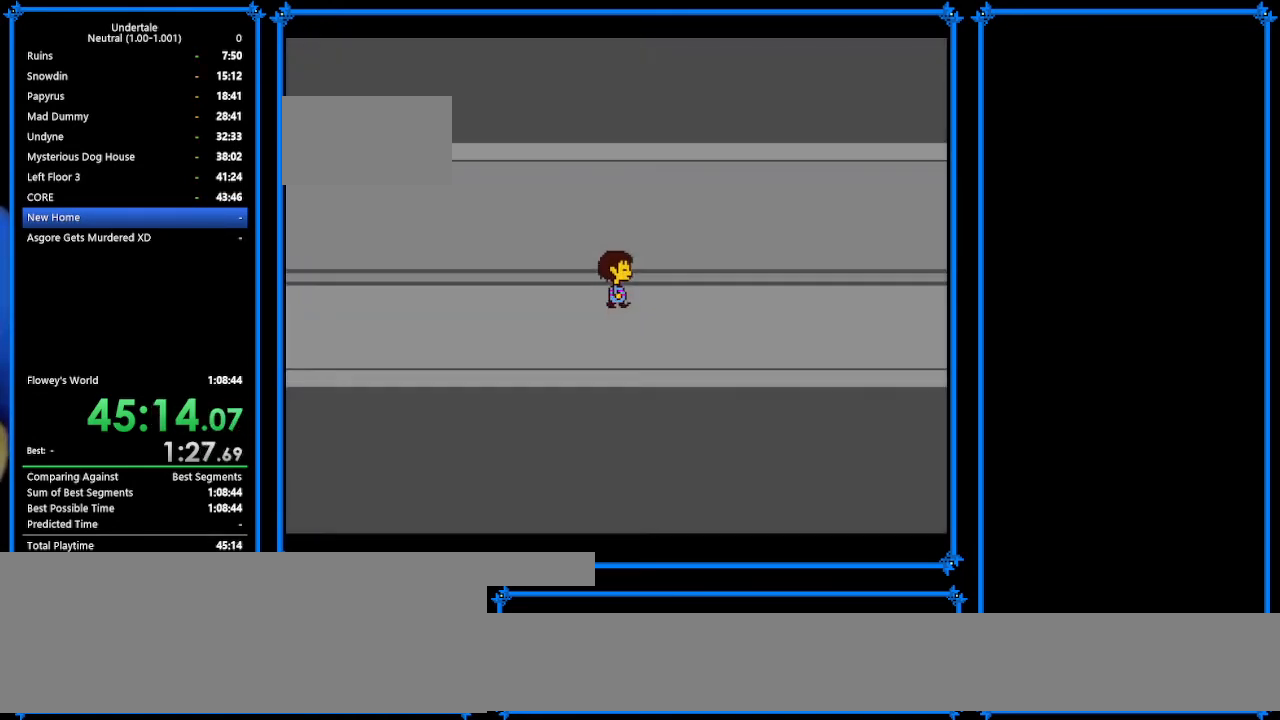
{"keys": ["down", "right", "up"], "events": [[167, "down", "down"]]}
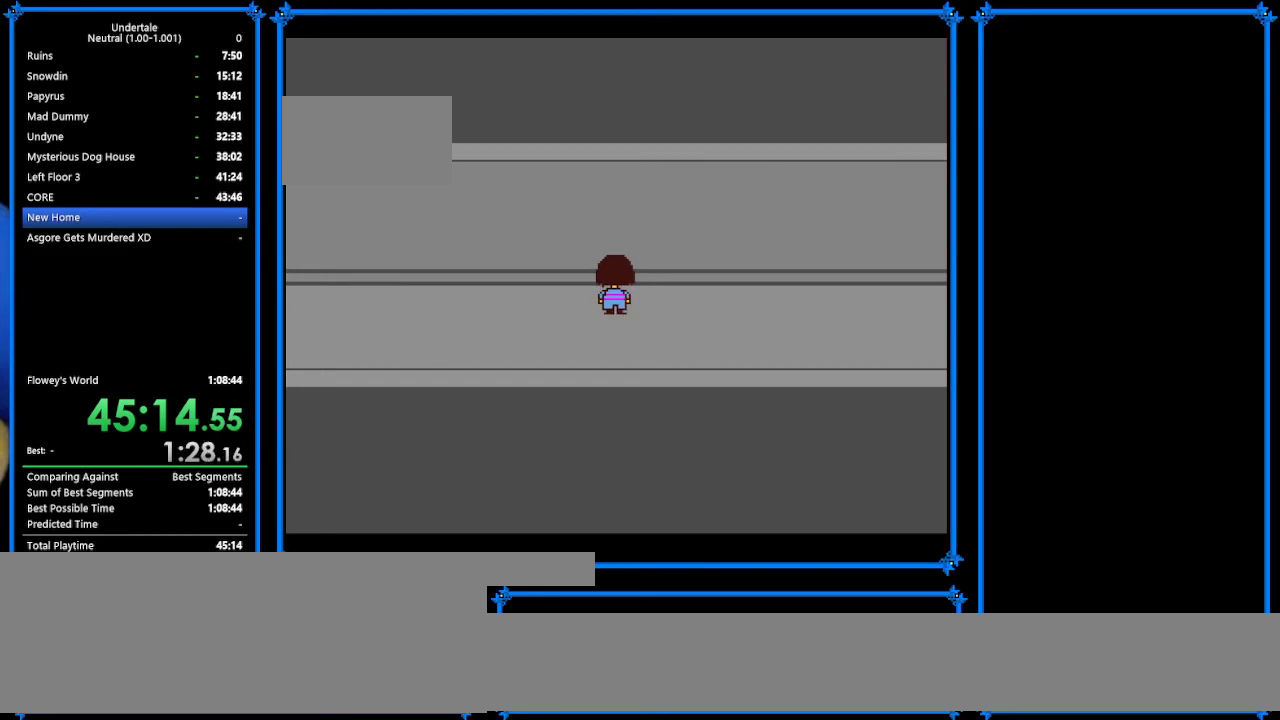
{"keys": ["down", "right", "up"], "events": []}
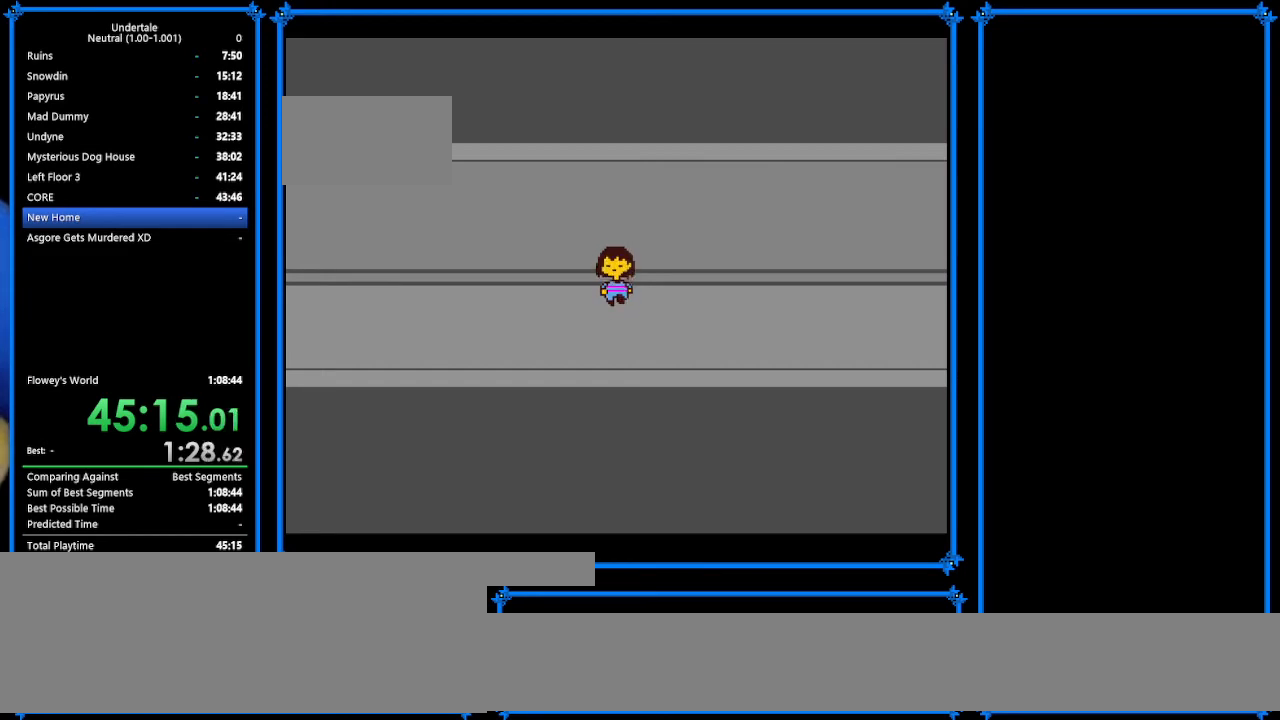
{"keys": ["down", "right", "up"], "events": []}
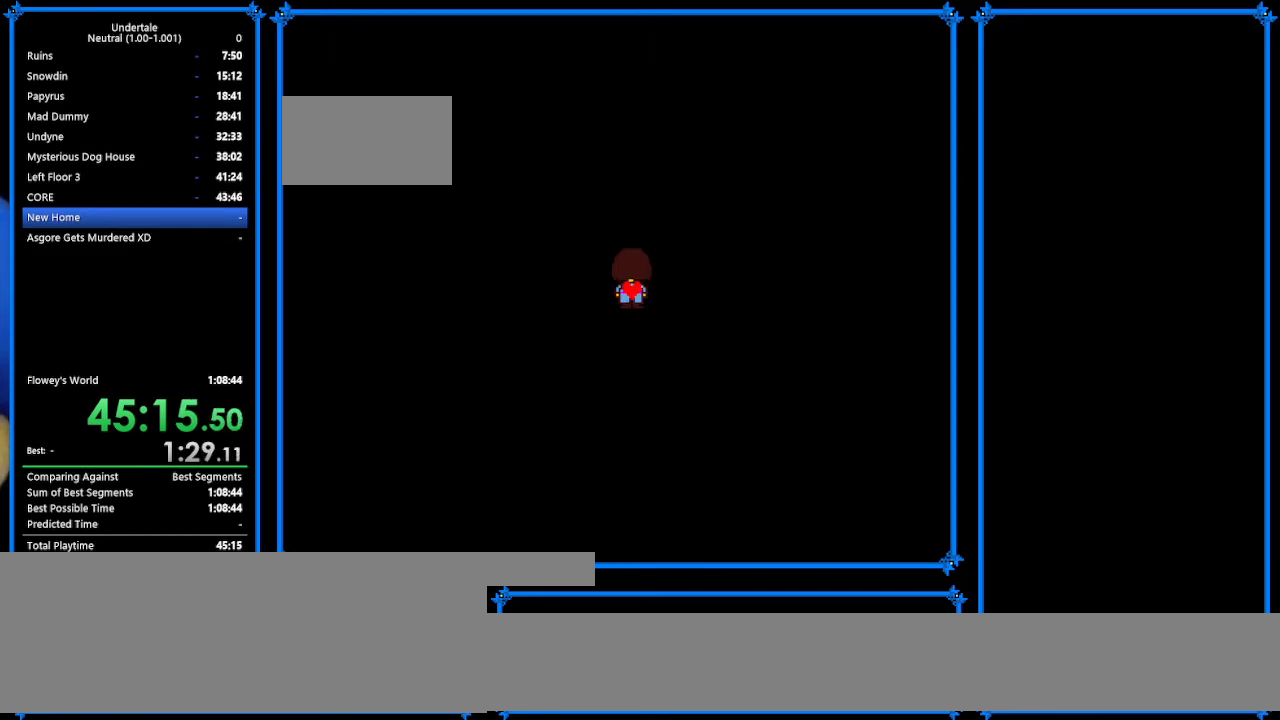
{"keys": ["right"], "events": [[300, "up", "up"], [333, "down", "up"]]}
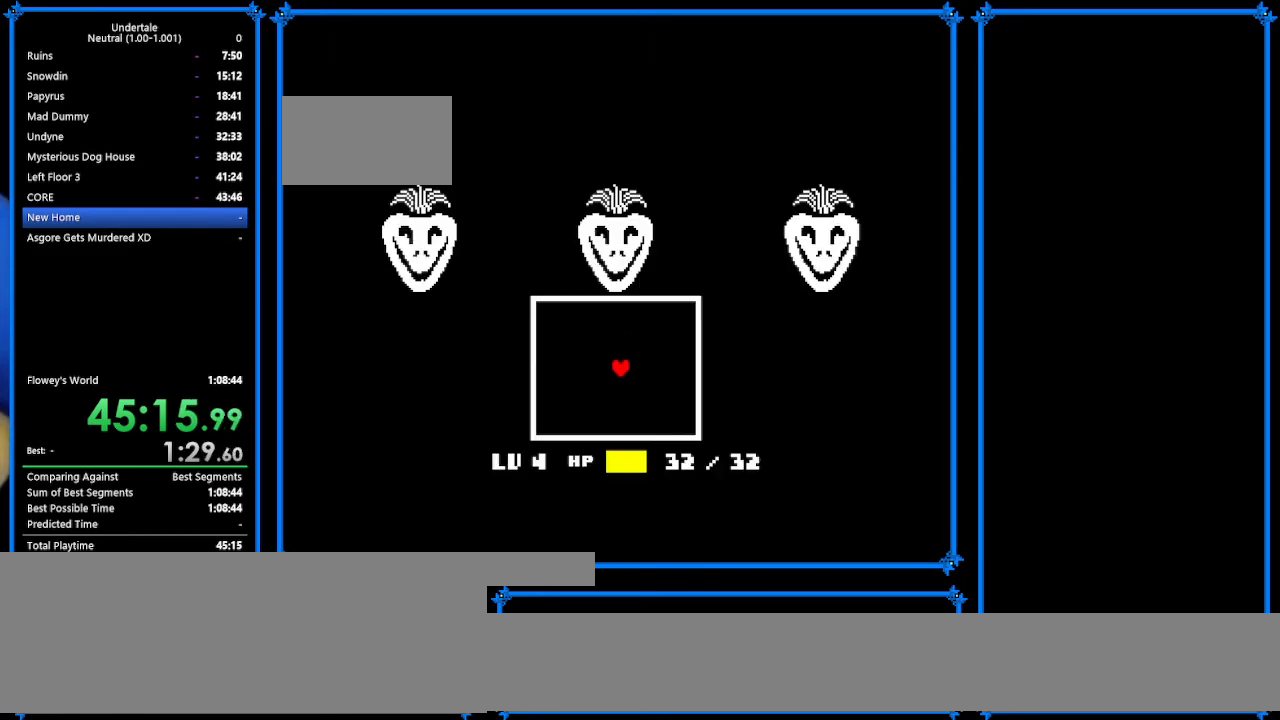
{"keys": ["right", "z"], "events": [[33, "z", "down"], [100, "return", "down"], [100, "z", "up"], [133, "return", "up"], [300, "z", "down"], [333, "z", "up"], [433, "z", "down"]]}
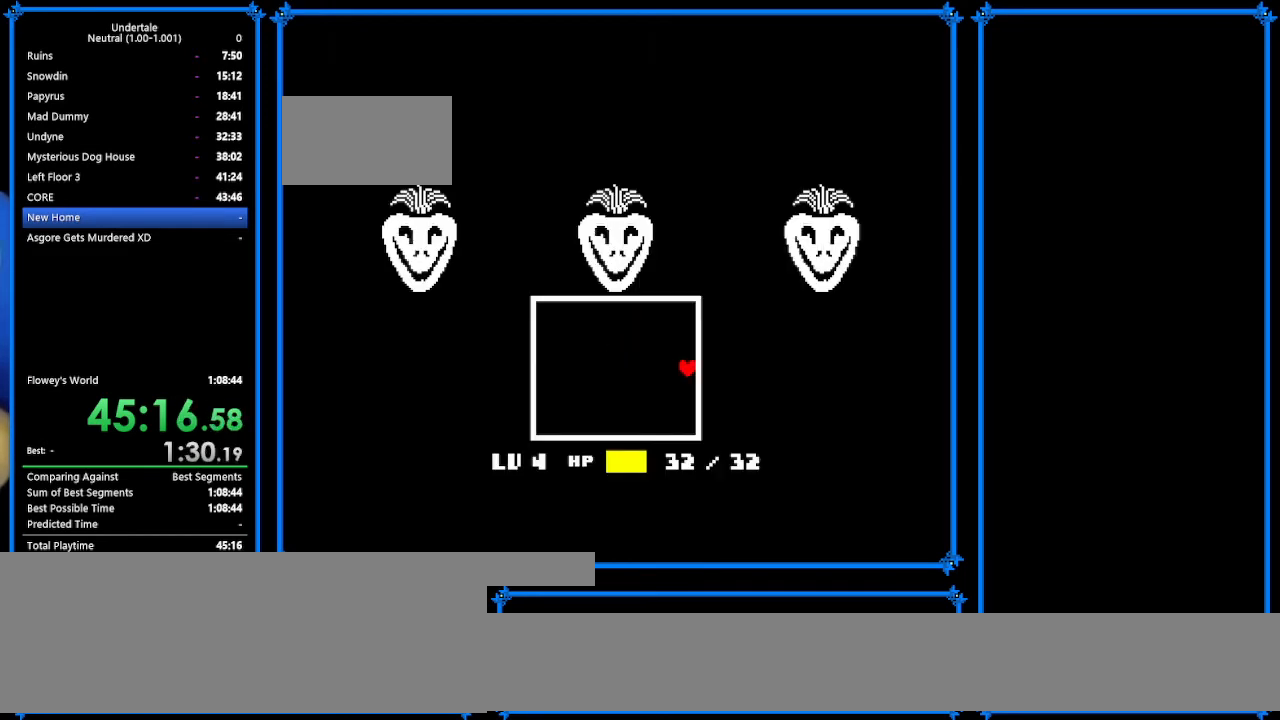
{"keys": ["right"], "events": [[67, "z", "up"], [167, "return", "down"], [167, "z", "down"], [233, "return", "up"], [233, "z", "up"], [333, "return", "down"], [333, "z", "down"], [367, "return", "up"], [433, "z", "up"]]}
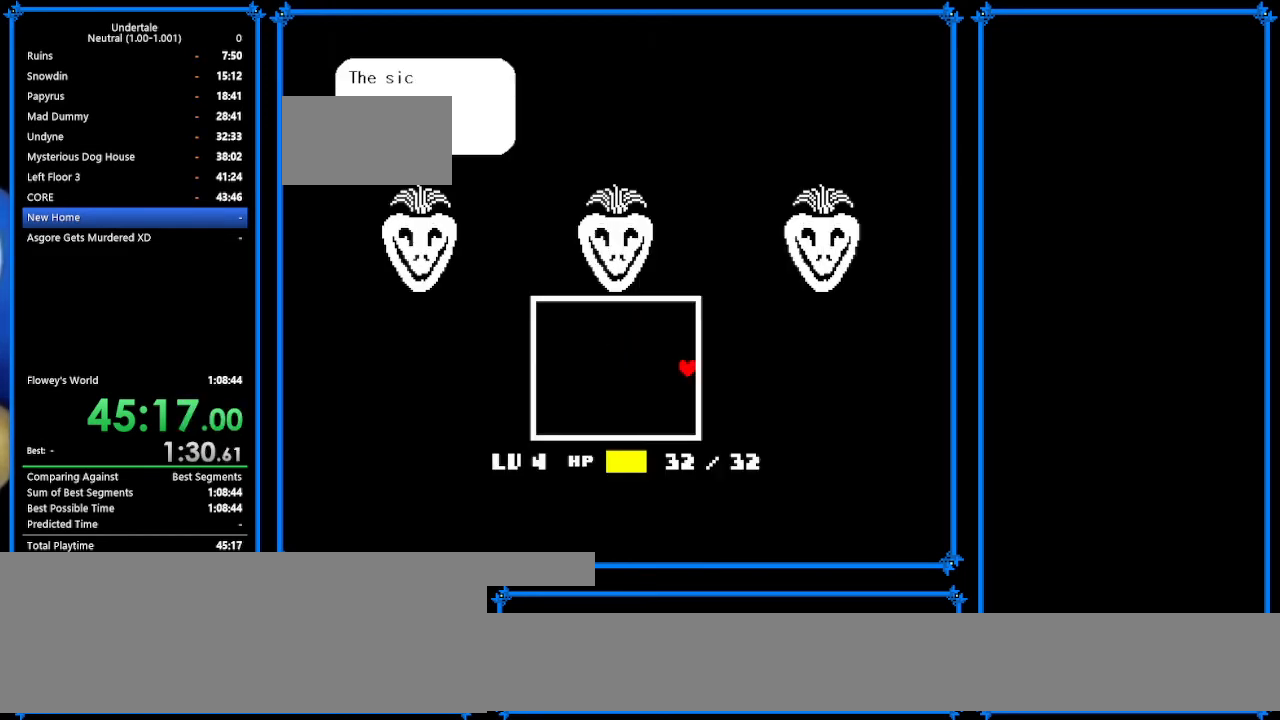
{"keys": ["right"], "events": [[33, "return", "down"], [100, "return", "up"], [100, "z", "down"], [133, "z", "up"], [233, "return", "down"], [267, "return", "up"], [267, "z", "down"], [367, "z", "up"]]}
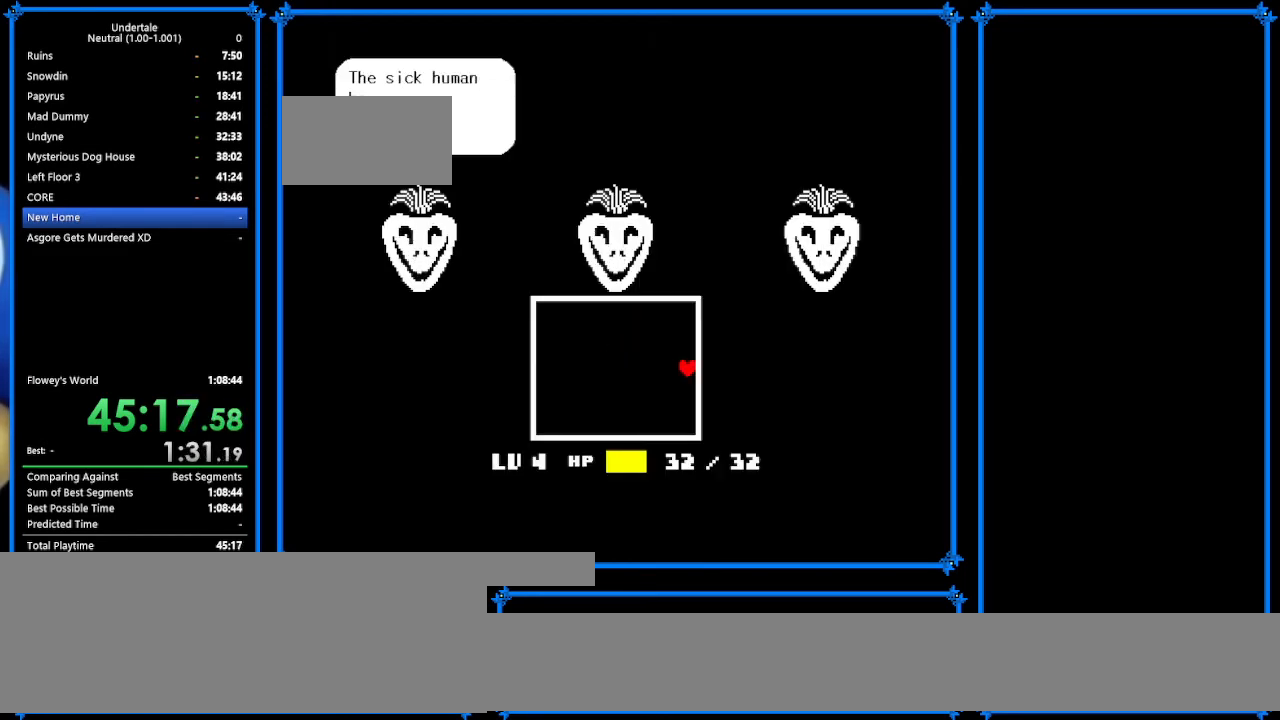
{"keys": ["right"], "events": [[167, "return", "down"], [200, "return", "up"], [200, "z", "down"], [300, "z", "up"], [367, "return", "down"], [400, "return", "up"], [400, "z", "down"], [433, "z", "up"]]}
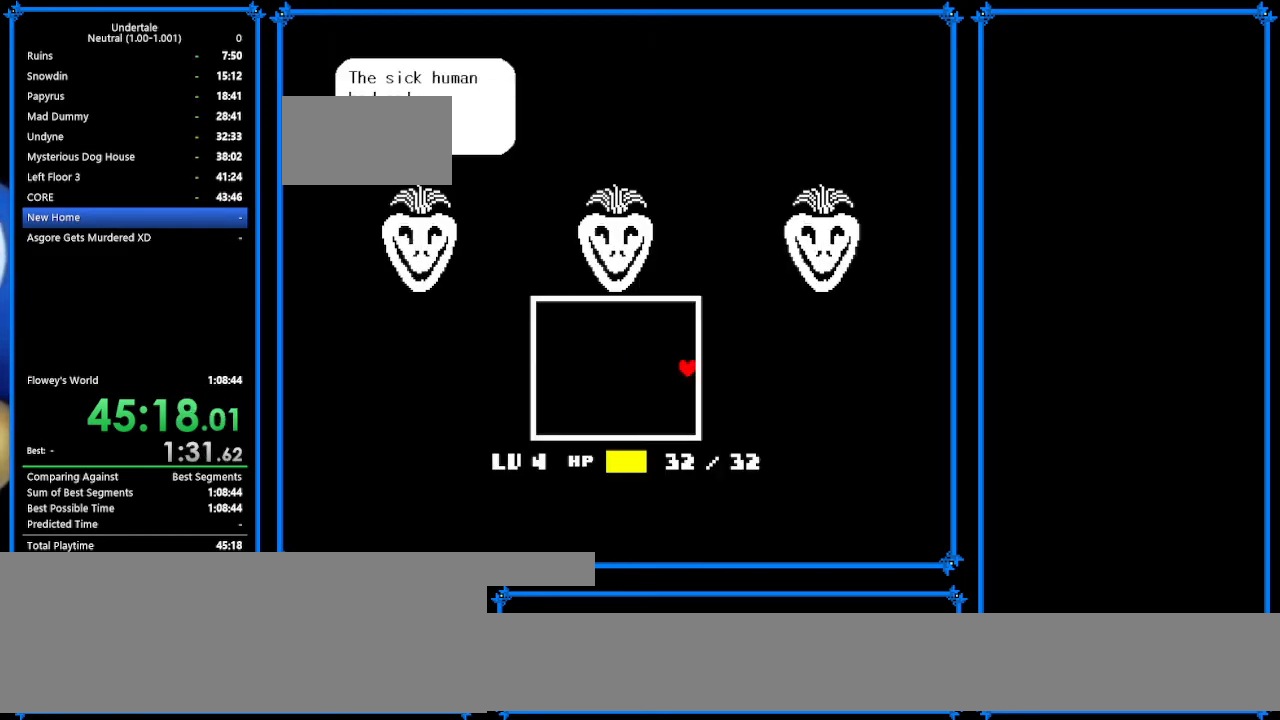
{"keys": ["right", "z"], "events": [[100, "return", "down"], [100, "z", "down"], [167, "return", "up"], [167, "z", "up"], [267, "z", "down"], [367, "z", "up"], [467, "z", "down"]]}
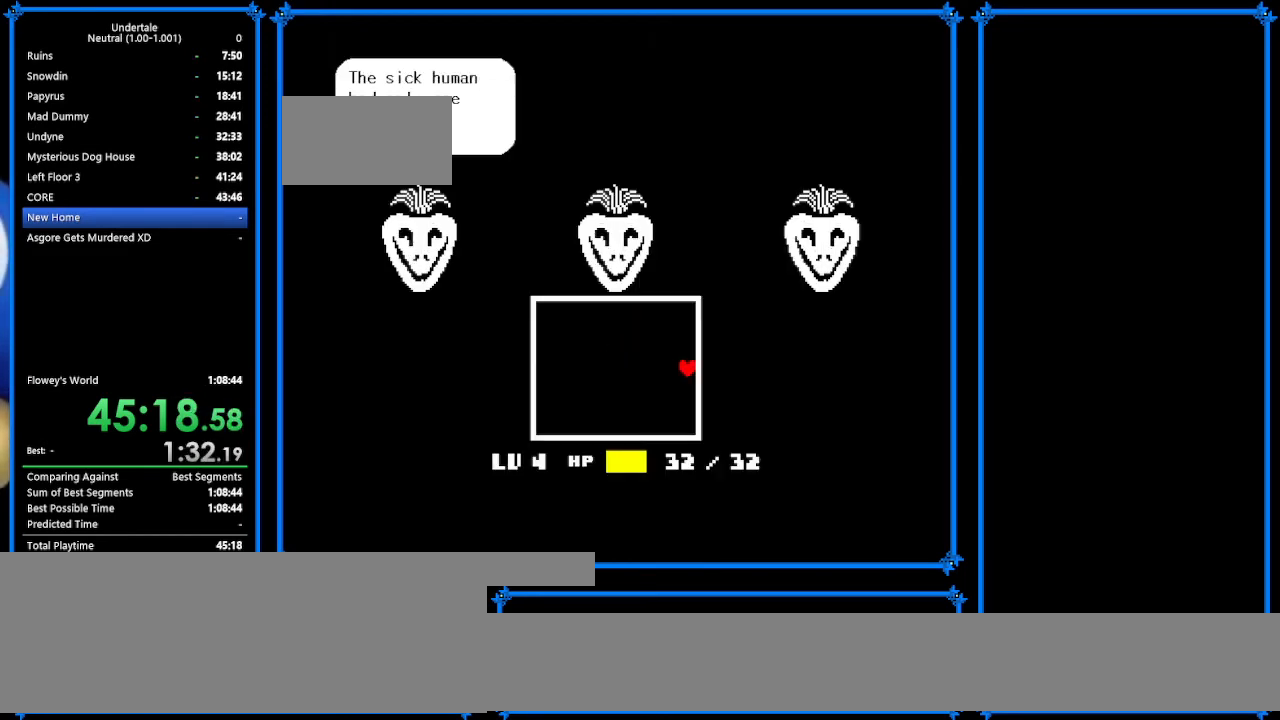
{"keys": ["right"], "events": [[100, "z", "up"], [267, "z", "down"], [400, "z", "up"]]}
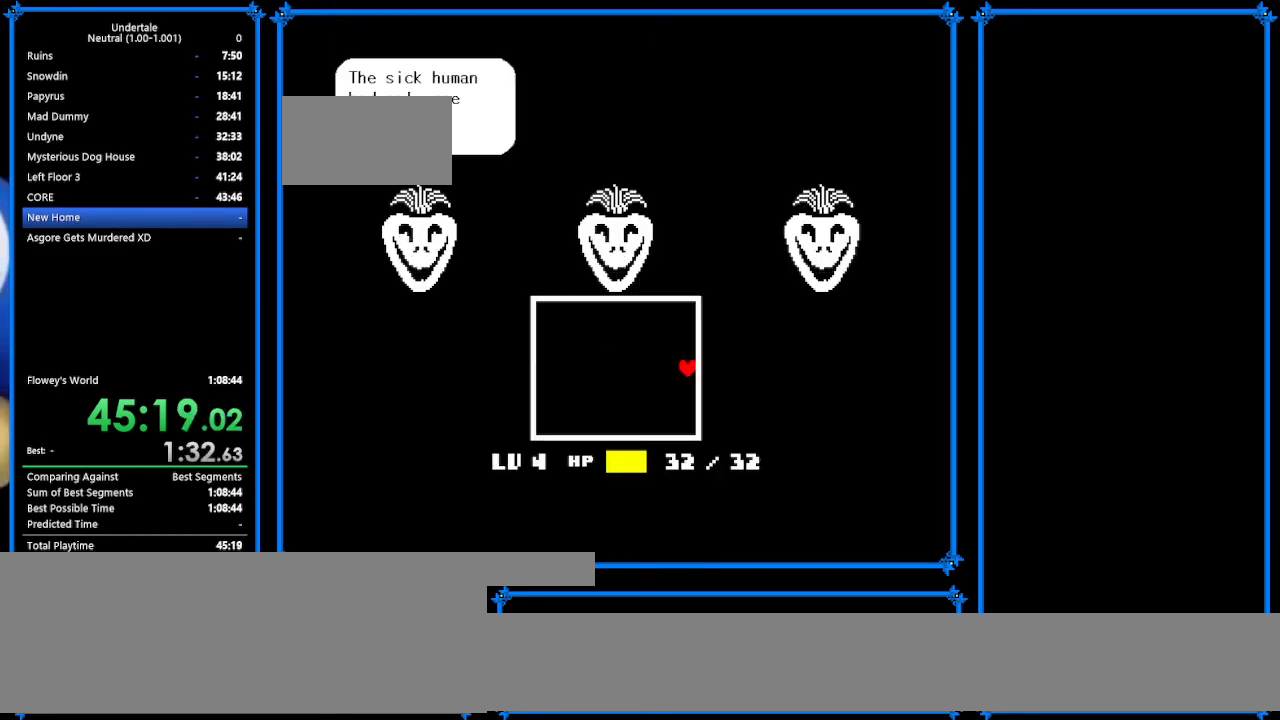
{"keys": ["right", "z"], "events": [[33, "return", "down"], [33, "z", "down"], [67, "return", "up"], [67, "z", "up"], [200, "return", "down"], [200, "z", "down"], [267, "return", "up"], [300, "z", "up"], [400, "return", "down"], [400, "z", "down"], [433, "return", "up"]]}